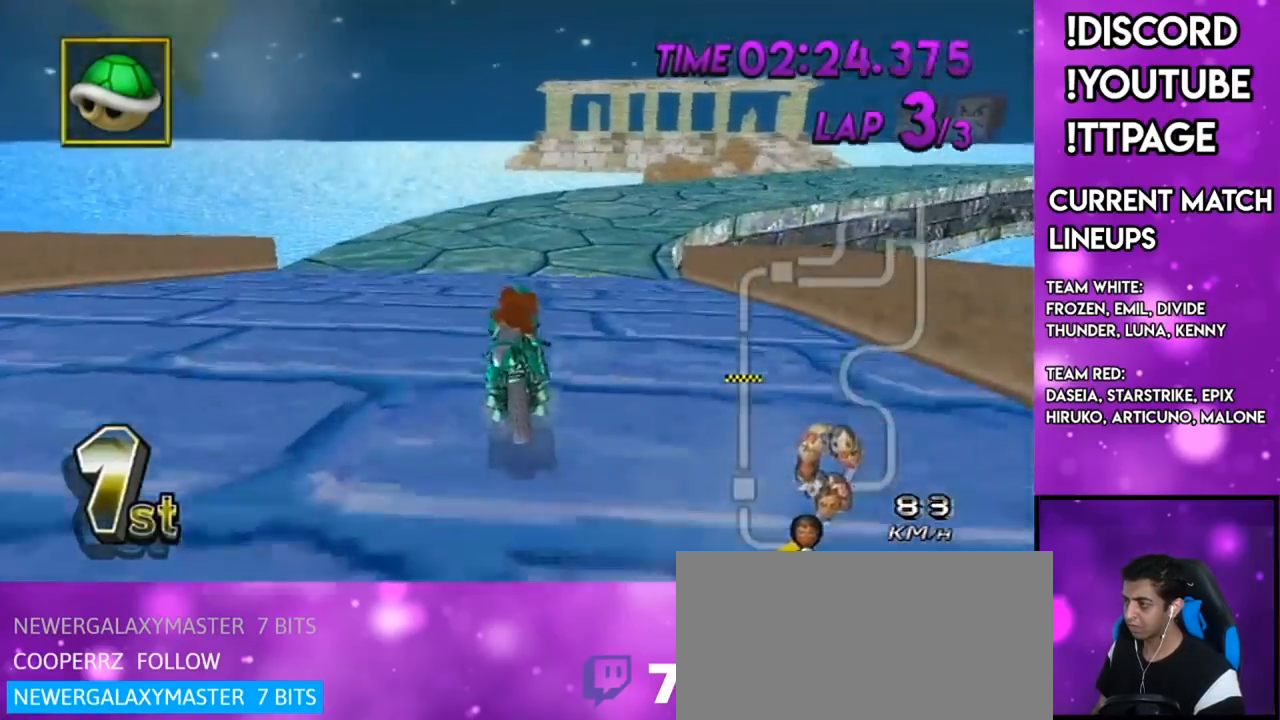
Gameplay with a controller (Nintendo layout); each line is a JSON object with the inputs held at the frame after it. "events" lists button and stick changes between this image and that frame as [ms after this image, input, new state], when the widget could be followed in between. Not read: L3 R3.
{"buttons": ["A", "R1"], "left_stick": "left", "right_stick": "center", "events": [[50, "left_stick", "up-right"], [384, "left_stick", "left"]]}
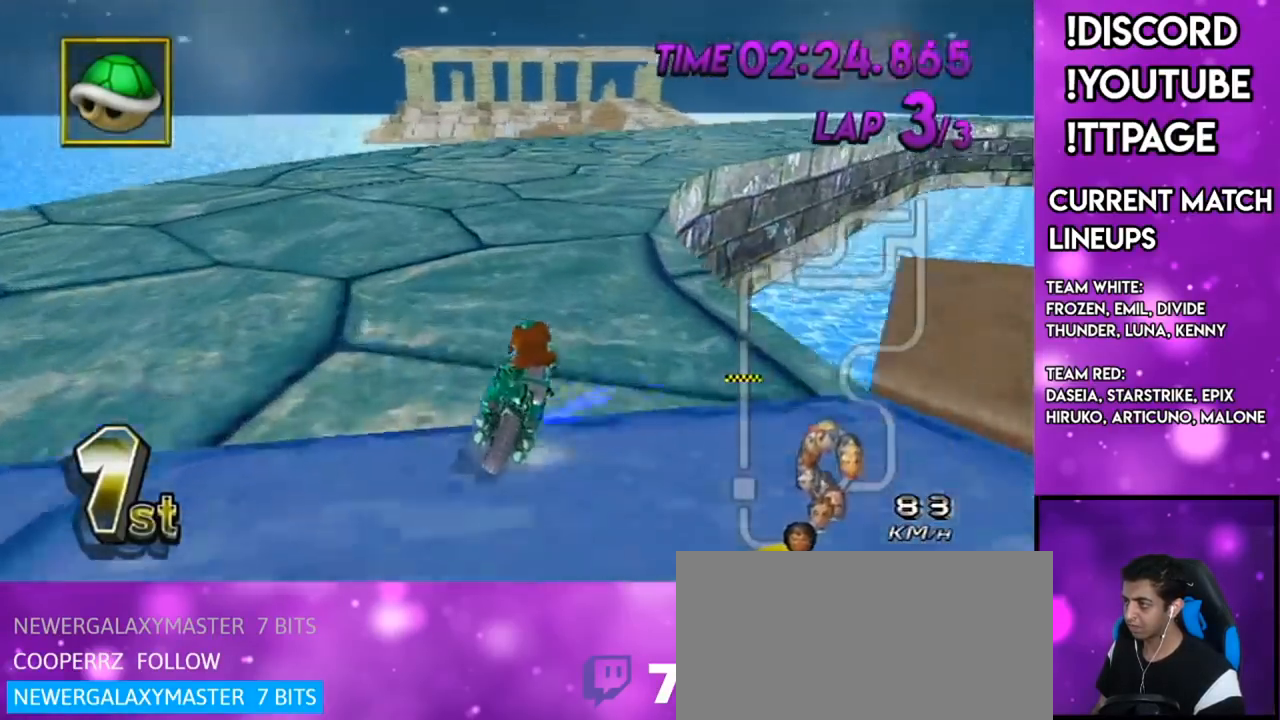
{"buttons": ["A", "R1"], "left_stick": "up-right", "right_stick": "center", "events": [[250, "left_stick", "up-right"]]}
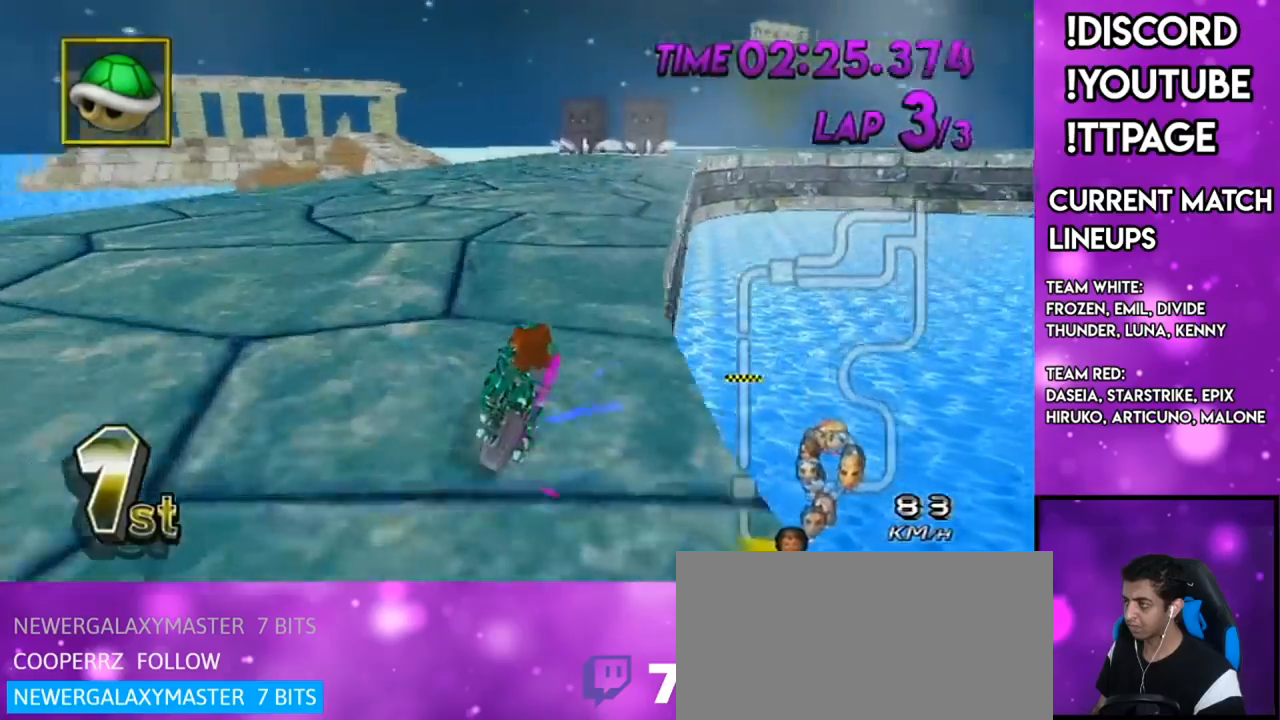
{"buttons": ["A"], "left_stick": "left", "right_stick": "center", "events": [[367, "R1", "up"], [367, "left_stick", "left"]]}
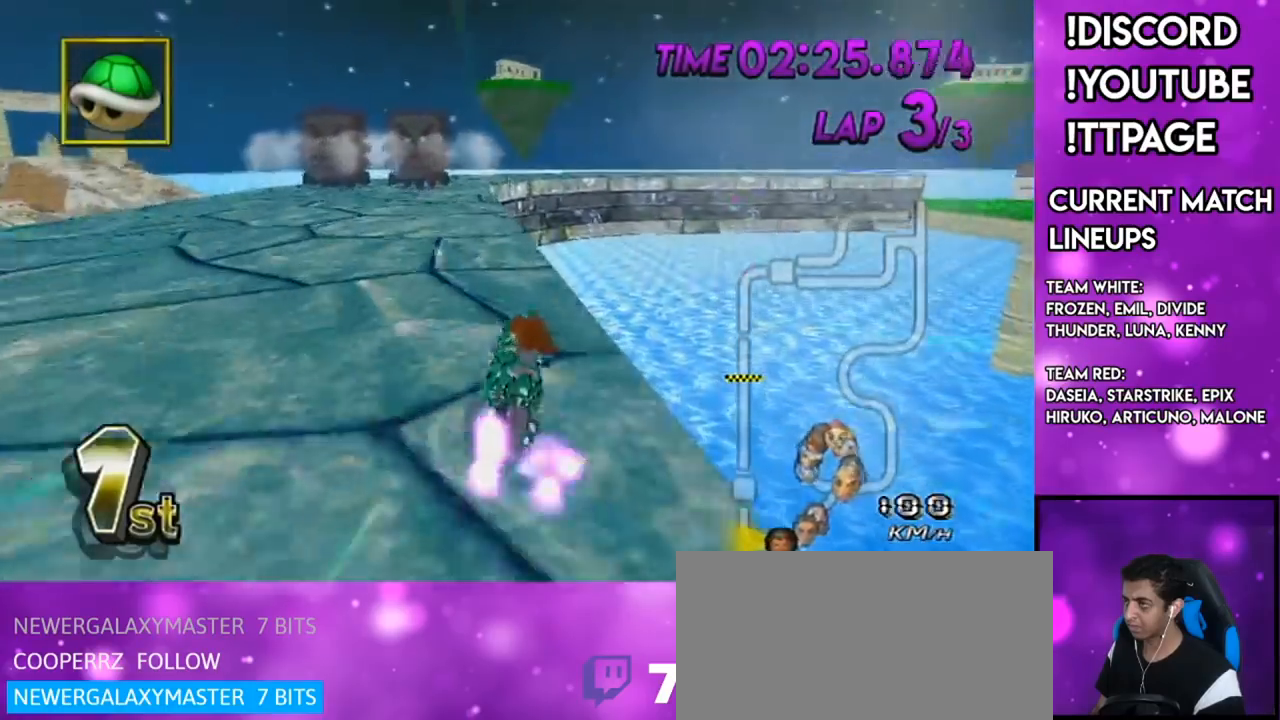
{"buttons": ["A", "R1"], "left_stick": "center", "right_stick": "center", "events": [[67, "R1", "down"], [67, "right_stick", "left"], [133, "DPAD_UP", "down"], [133, "R1", "up"], [133, "right_stick", "center"], [200, "DPAD_UP", "up"], [250, "left_stick", "center"], [450, "R1", "down"]]}
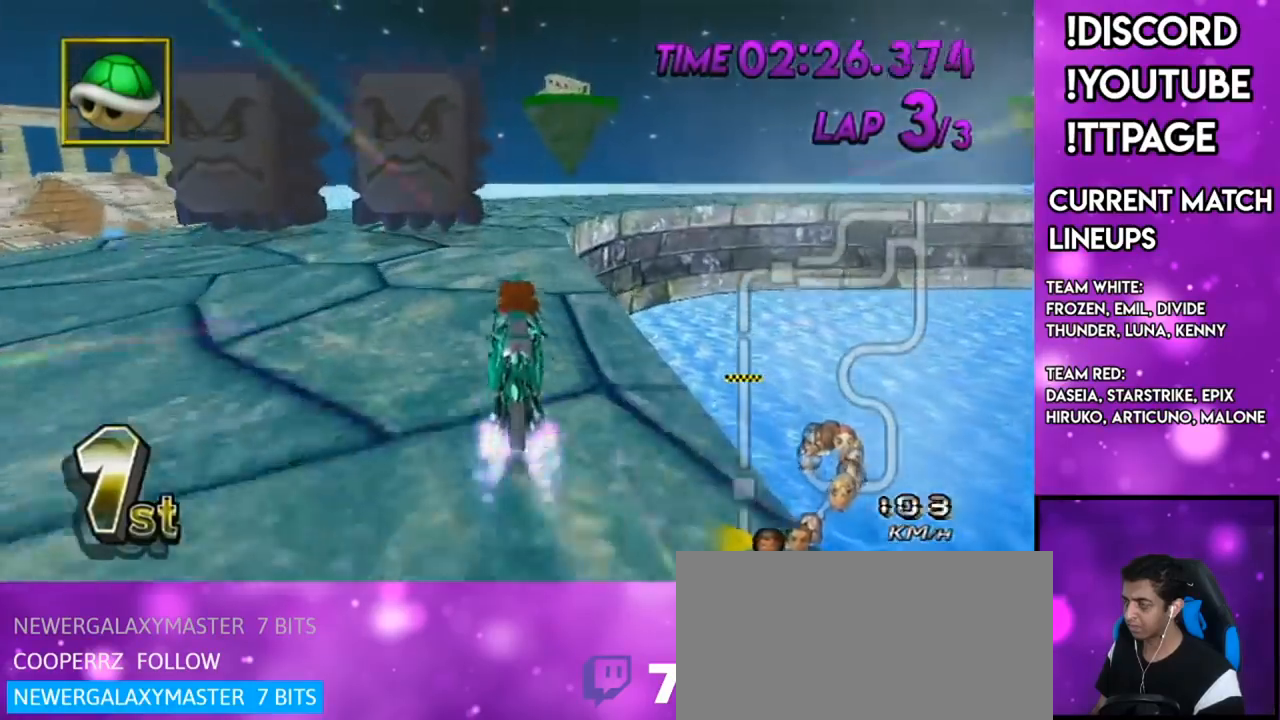
{"buttons": ["A", "R1"], "left_stick": "right", "right_stick": "center", "events": [[167, "right_stick", "left"], [217, "left_stick", "up-right"], [217, "right_stick", "center"], [384, "left_stick", "right"]]}
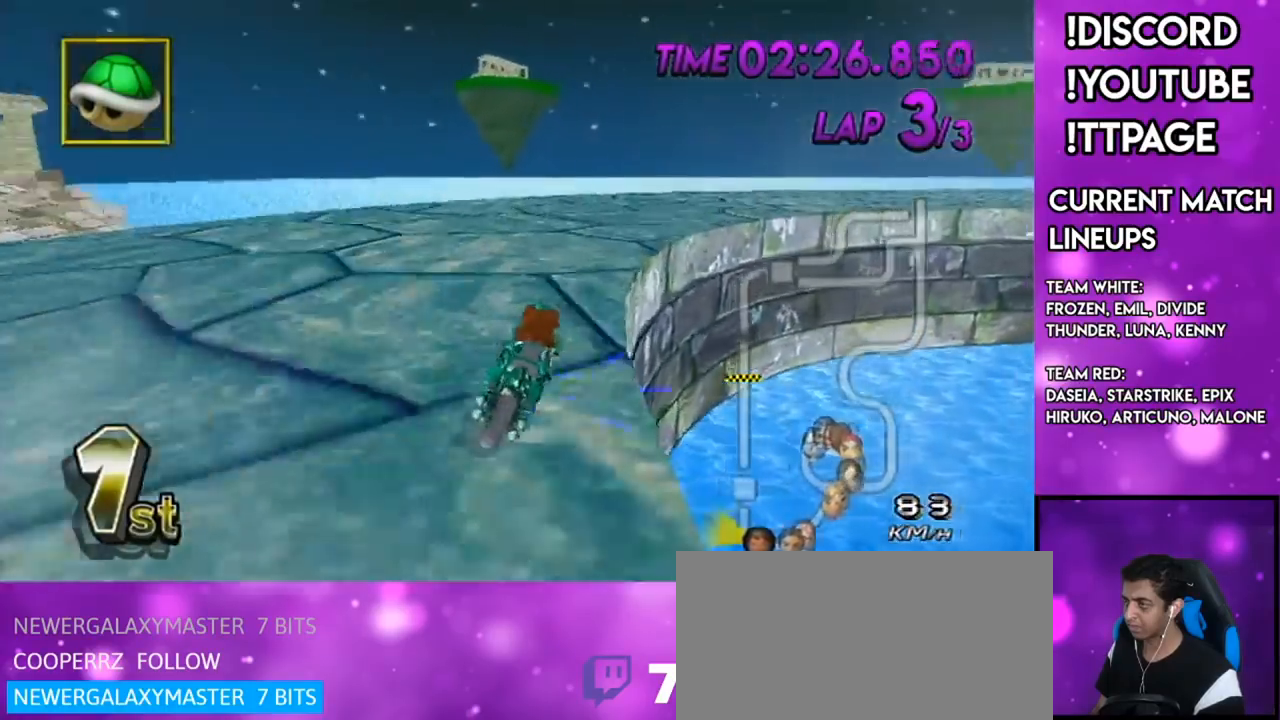
{"buttons": ["A", "R1"], "left_stick": "right", "right_stick": "center", "events": [[83, "left_stick", "up-right"], [350, "left_stick", "right"]]}
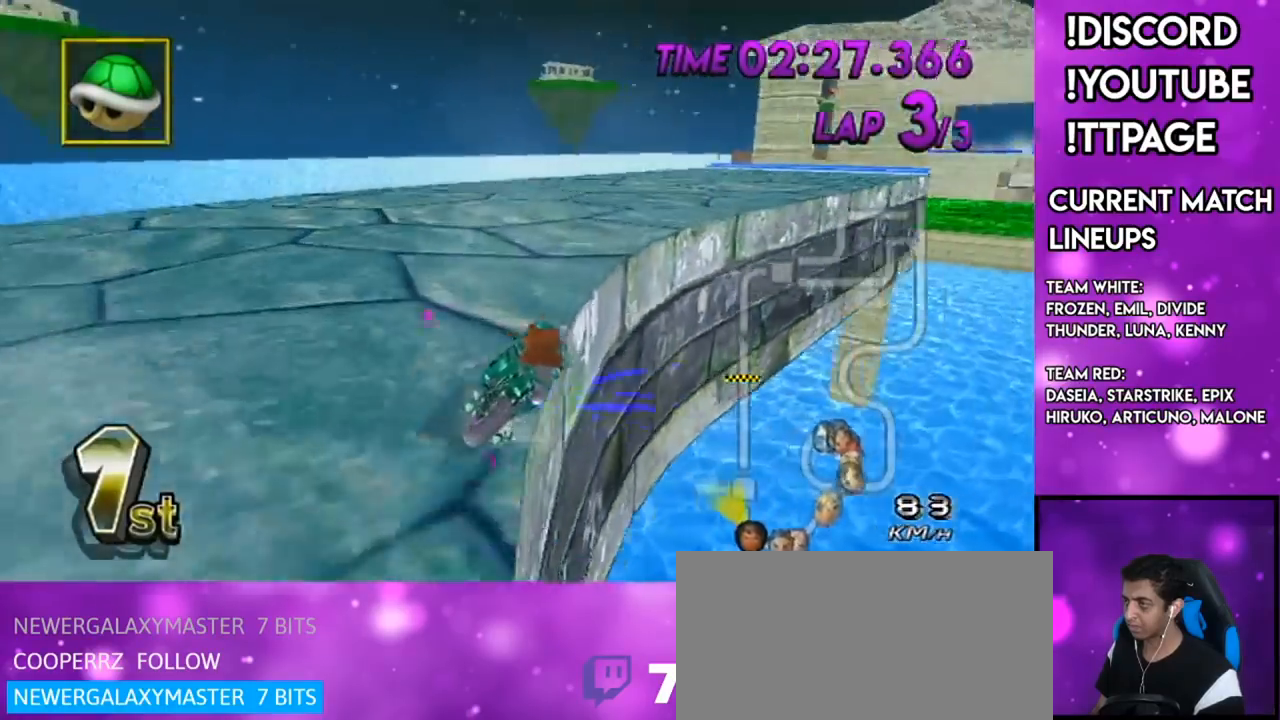
{"buttons": ["A"], "left_stick": "left", "right_stick": "center", "events": [[34, "right_stick", "left"], [151, "right_stick", "center"], [217, "R1", "up"], [217, "left_stick", "left"], [284, "DPAD_UP", "down"], [367, "DPAD_UP", "up"]]}
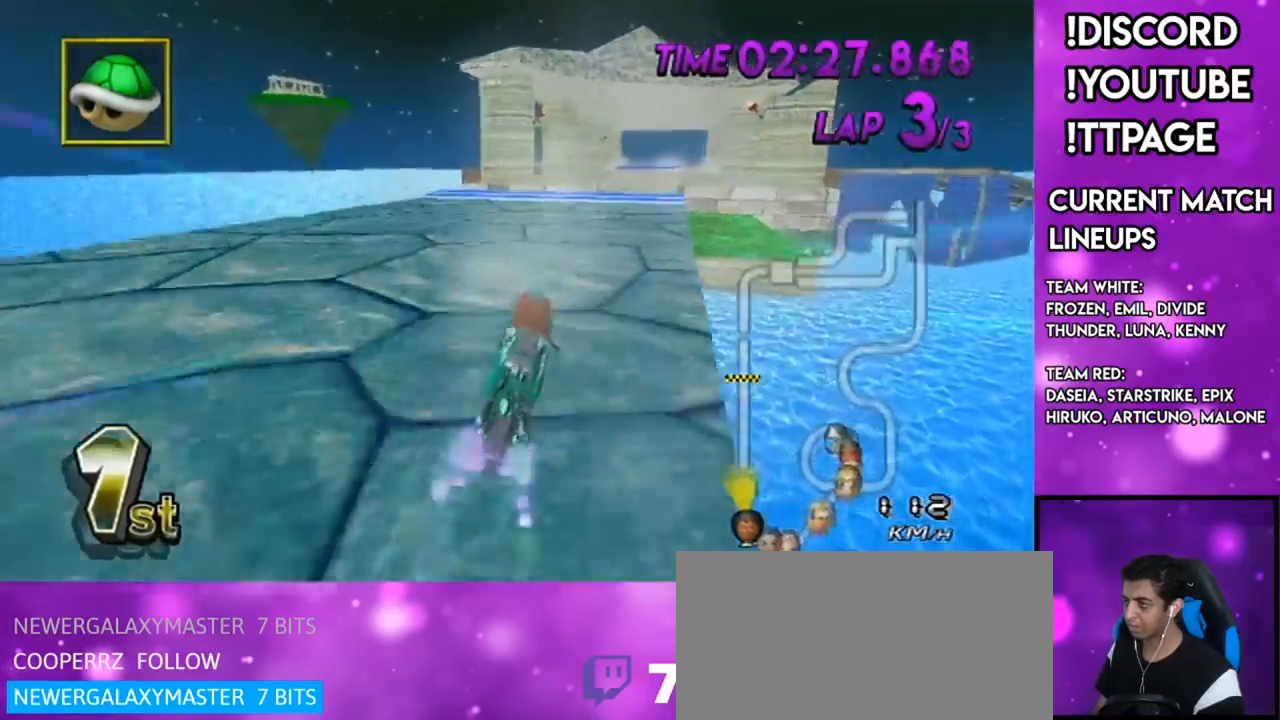
{"buttons": ["A"], "left_stick": "center", "right_stick": "center", "events": [[50, "left_stick", "center"], [183, "left_stick", "down-left"], [250, "X", "down"], [334, "left_stick", "center"], [400, "X", "up"]]}
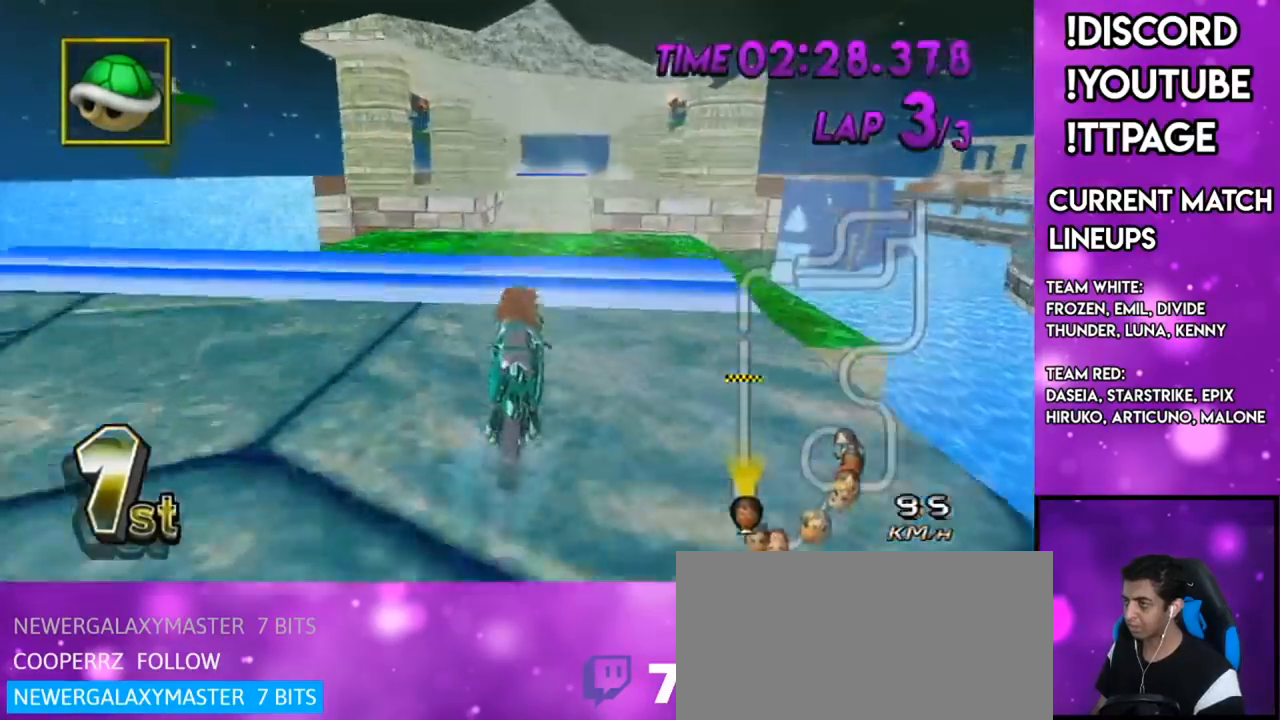
{"buttons": ["A"], "left_stick": "up", "right_stick": "center", "events": [[100, "left_stick", "up"]]}
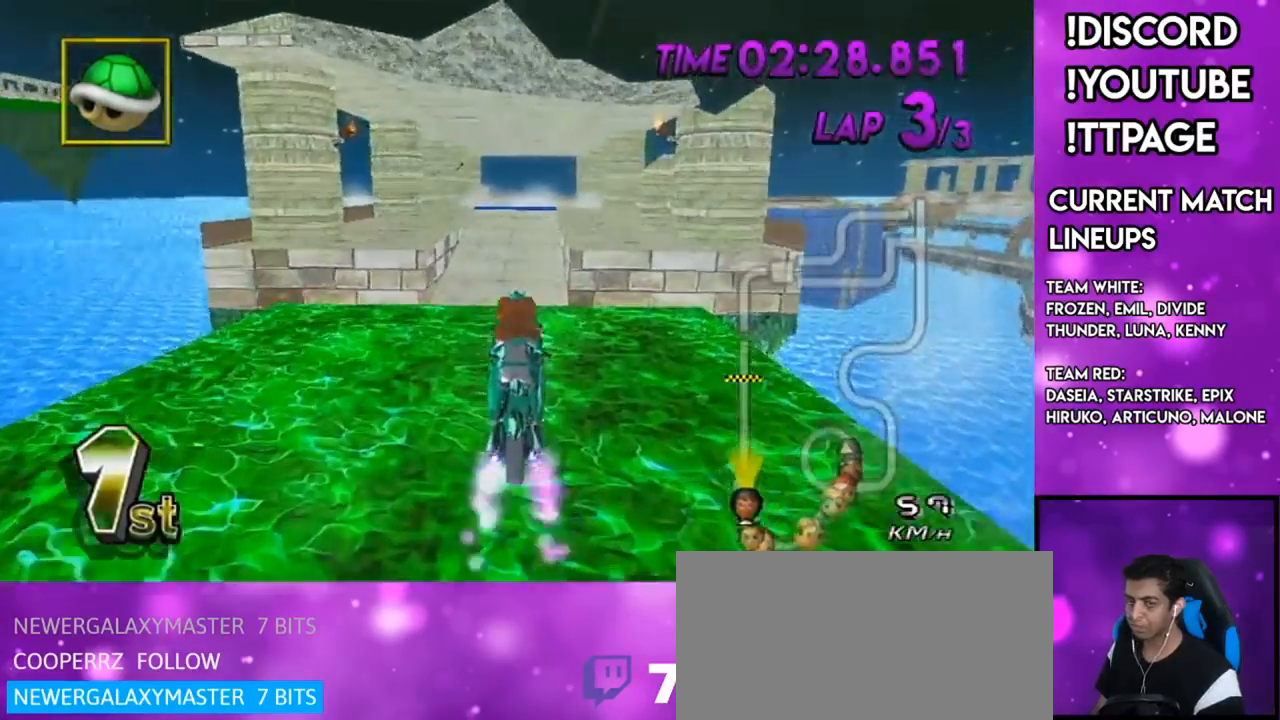
{"buttons": ["A"], "left_stick": "down", "right_stick": "center", "events": [[317, "left_stick", "center"], [384, "left_stick", "down"]]}
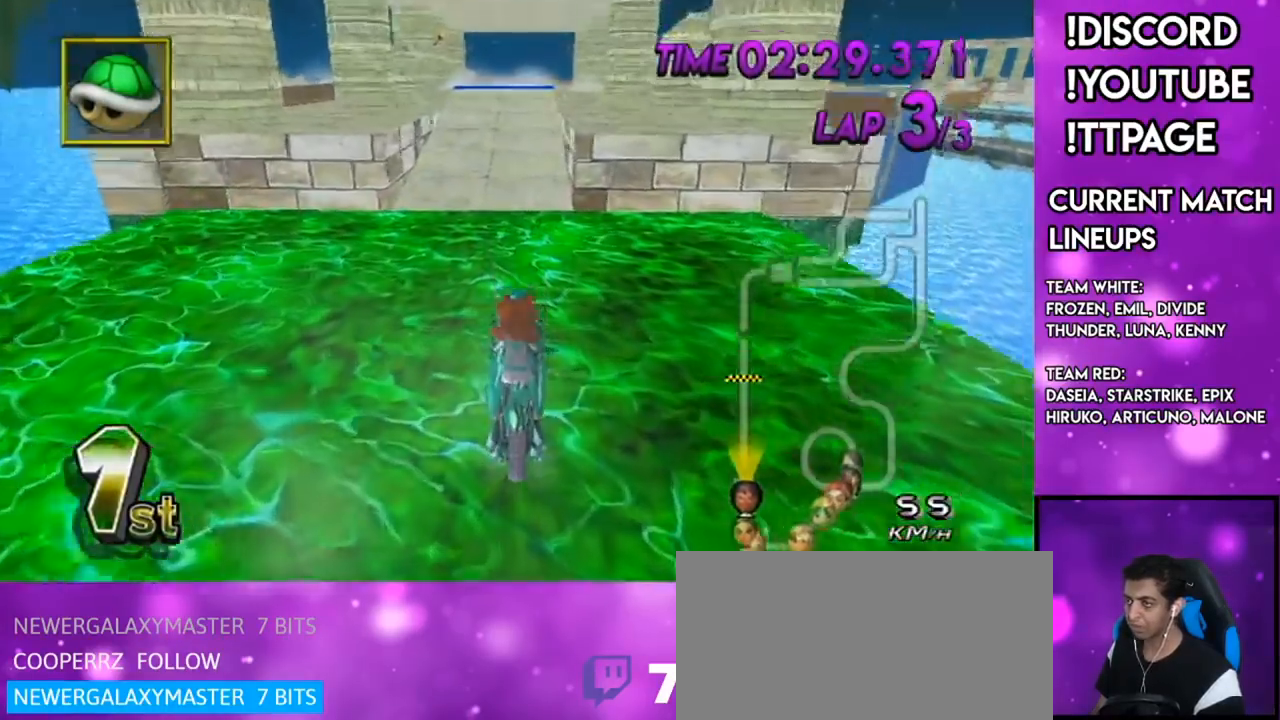
{"buttons": ["A", "DPAD_UP"], "left_stick": "center", "right_stick": "center", "events": [[250, "left_stick", "center"], [433, "DPAD_UP", "down"]]}
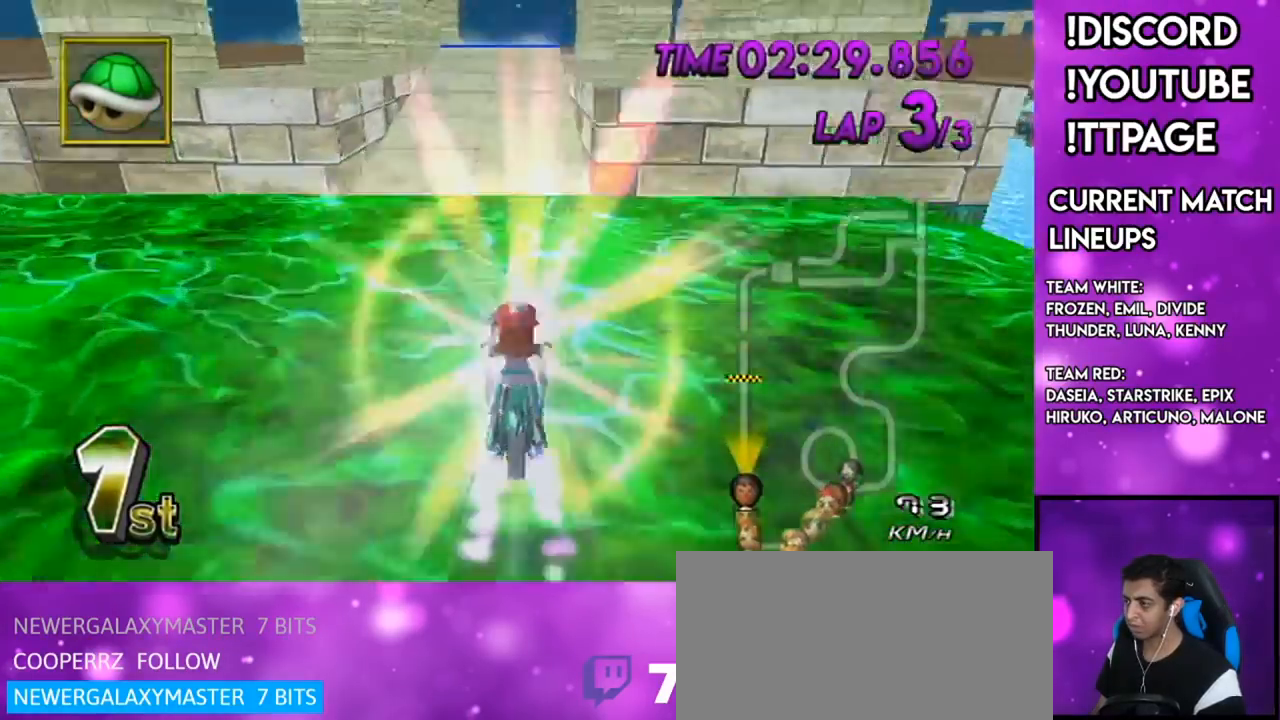
{"buttons": ["A"], "left_stick": "up", "right_stick": "center", "events": [[17, "DPAD_UP", "up"], [184, "X", "down"], [417, "X", "up"], [417, "left_stick", "up"]]}
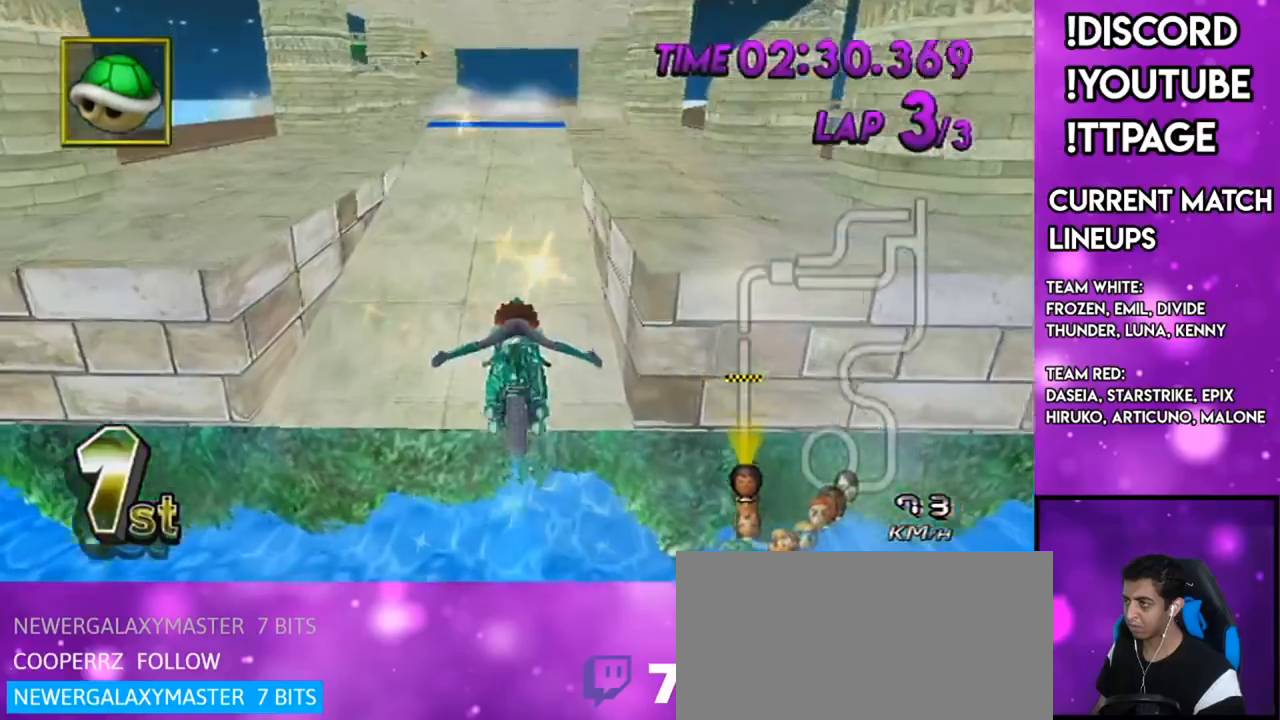
{"buttons": ["A"], "left_stick": "up", "right_stick": "center", "events": [[50, "R1", "down"], [83, "R1", "up"], [283, "R1", "down"], [317, "R1", "up"], [333, "R1", "down"], [333, "right_stick", "left"], [383, "R1", "up"], [383, "right_stick", "center"]]}
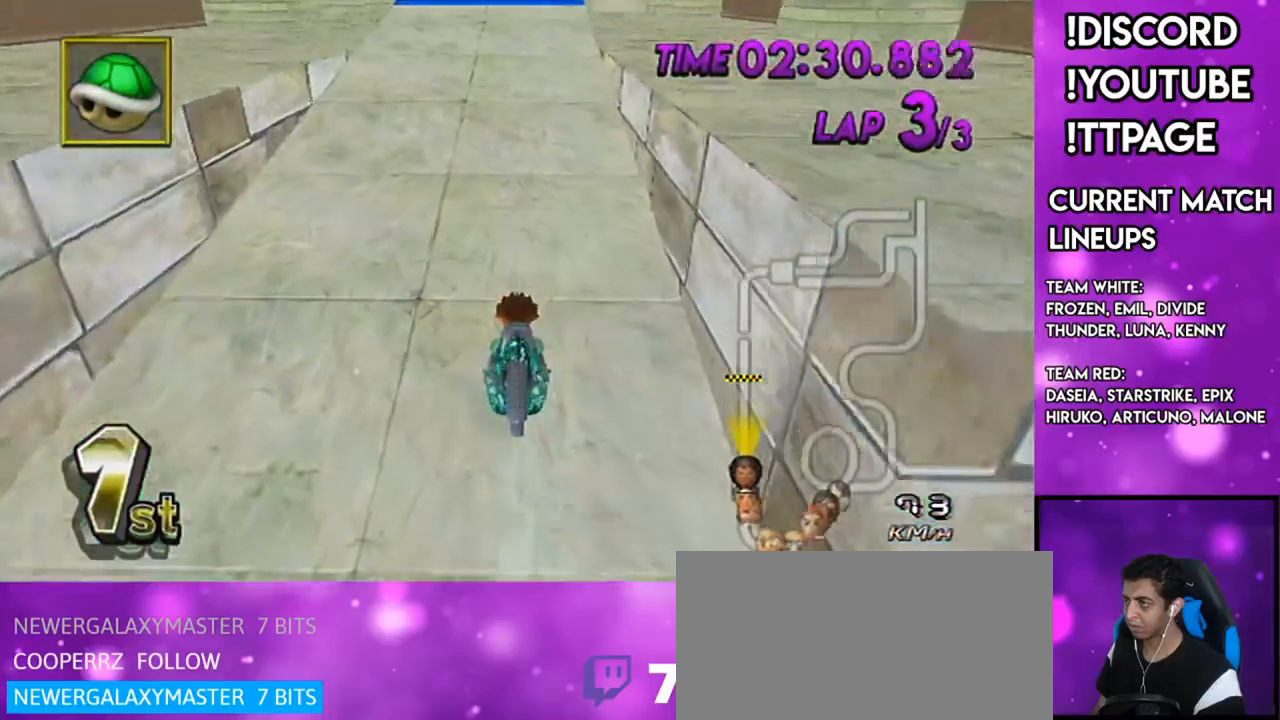
{"buttons": ["A"], "left_stick": "center", "right_stick": "center", "events": [[34, "R1", "down"], [50, "R1", "up"], [250, "left_stick", "center"], [317, "R1", "down"], [351, "R1", "up"], [384, "DPAD_UP", "down"], [467, "DPAD_UP", "up"]]}
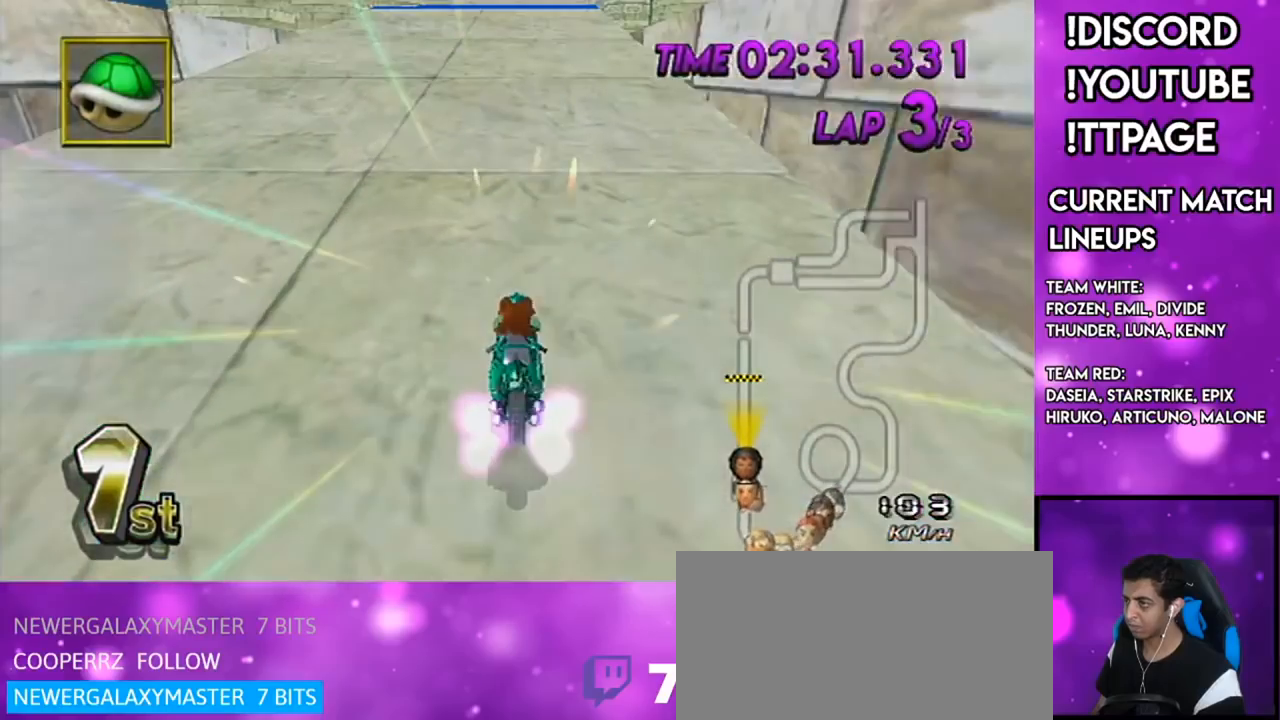
{"buttons": ["A"], "left_stick": "center", "right_stick": "center", "events": [[83, "R1", "down"], [83, "right_stick", "left"], [167, "R1", "up"], [167, "right_stick", "center"], [200, "DPAD_UP", "down"], [233, "R1", "down"], [233, "right_stick", "left"], [283, "DPAD_UP", "up"], [283, "R1", "up"], [283, "right_stick", "center"]]}
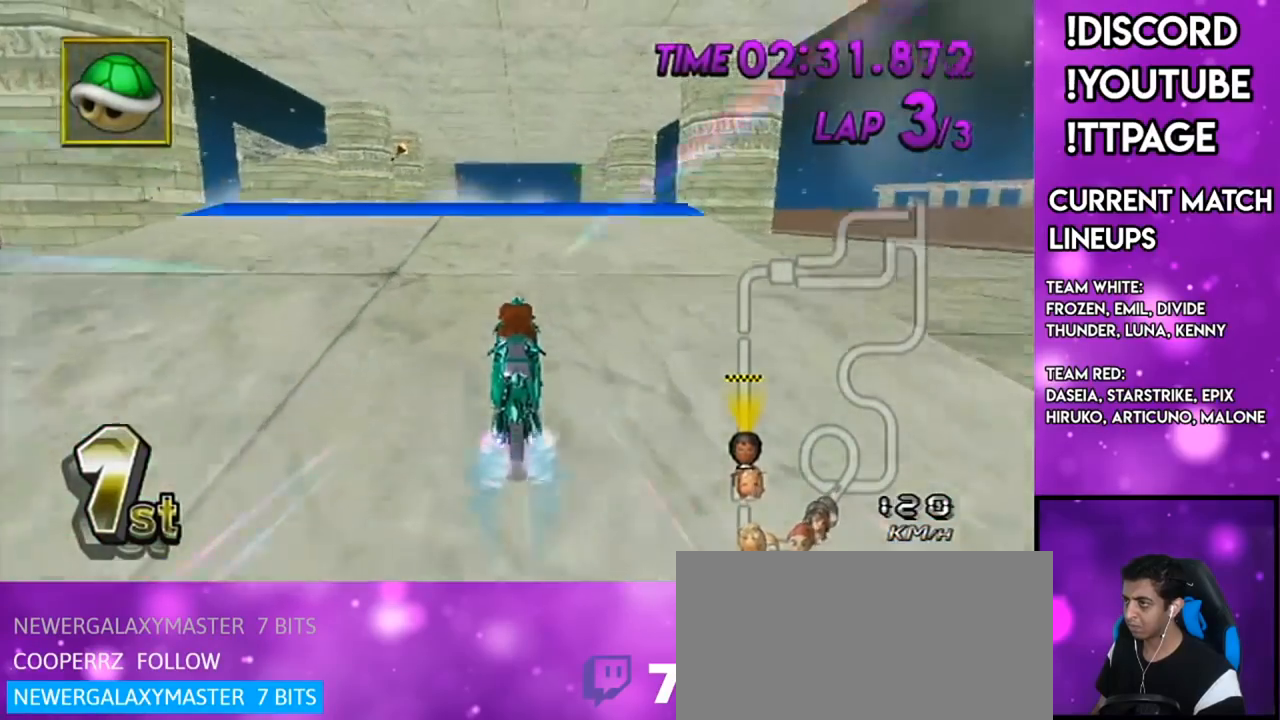
{"buttons": ["A"], "left_stick": "center", "right_stick": "center", "events": [[50, "R1", "down"], [84, "R1", "up"], [284, "DPAD_UP", "down"], [284, "R1", "down"], [334, "right_stick", "left"], [417, "DPAD_UP", "up"], [417, "right_stick", "center"], [484, "R1", "up"]]}
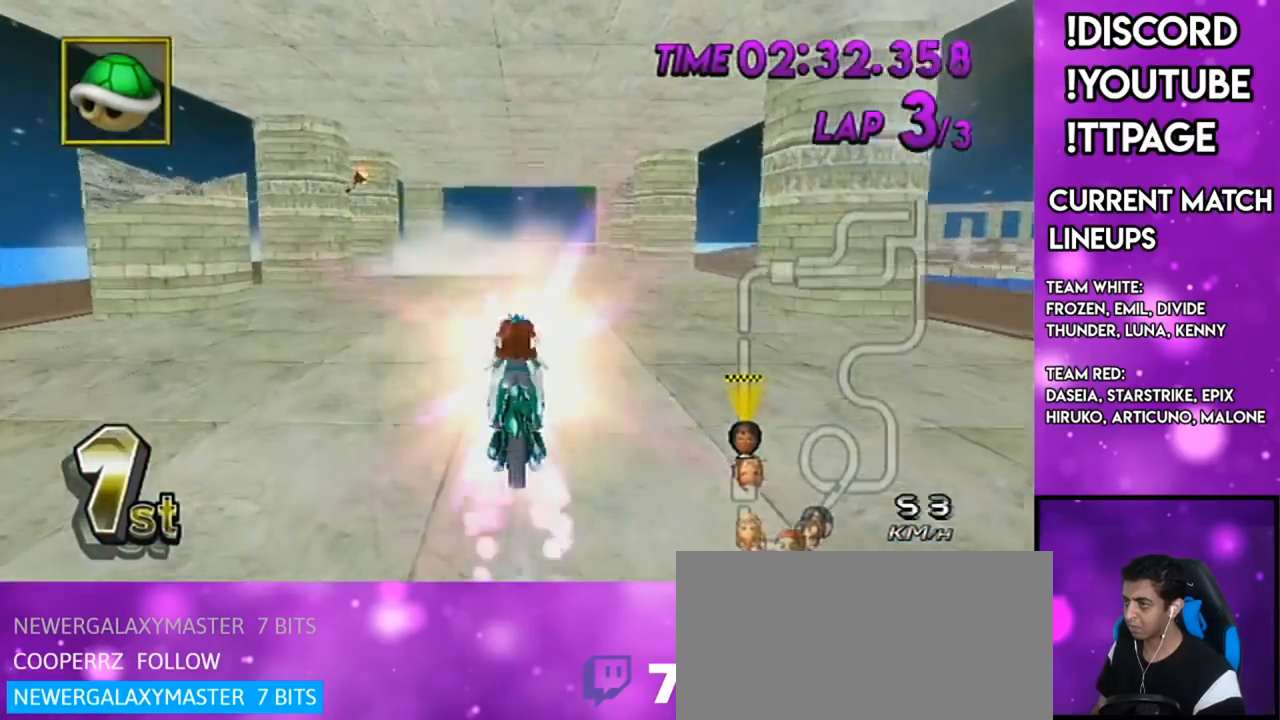
{"buttons": ["A"], "left_stick": "up", "right_stick": "center", "events": [[50, "left_stick", "down"], [66, "right_stick", "left"], [116, "right_stick", "center"], [200, "left_stick", "up"], [250, "R1", "down"], [250, "right_stick", "left"], [317, "R1", "up"], [317, "right_stick", "center"]]}
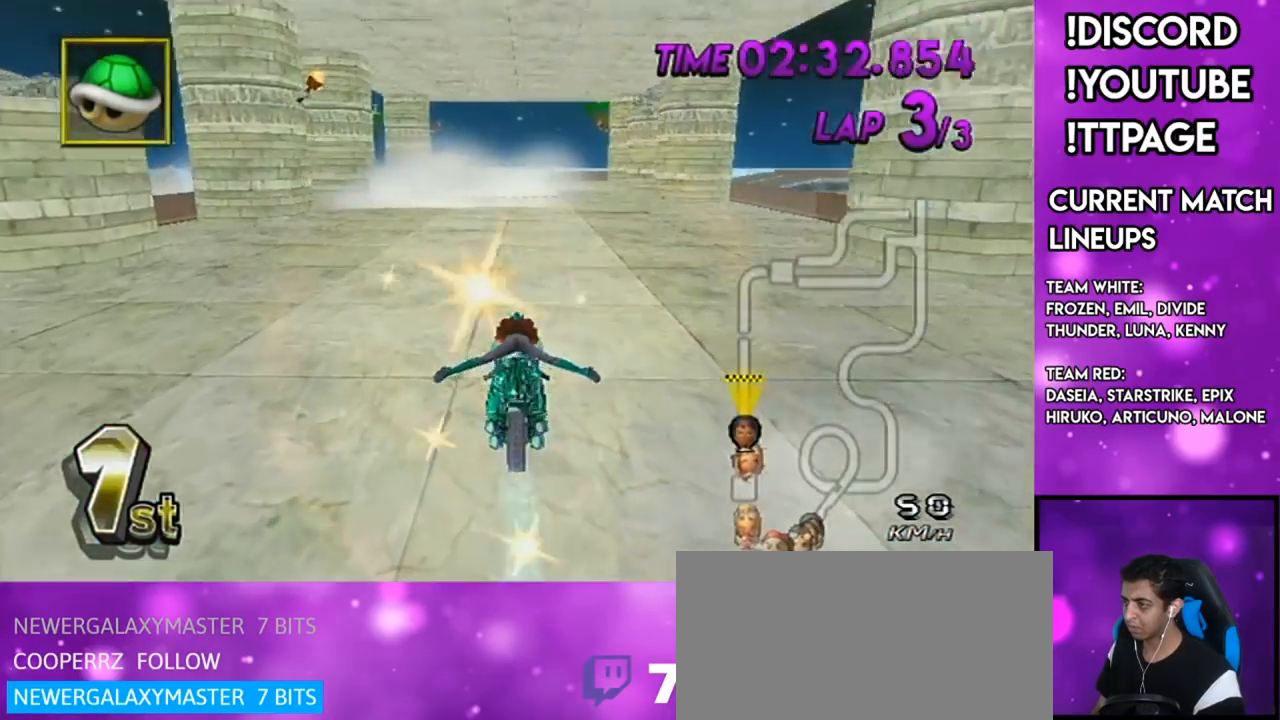
{"buttons": ["A"], "left_stick": "center", "right_stick": "center", "events": [[17, "R1", "down"], [50, "R1", "up"], [250, "R1", "down"], [284, "R1", "up"], [284, "left_stick", "center"], [367, "DPAD_UP", "down"], [484, "DPAD_UP", "up"]]}
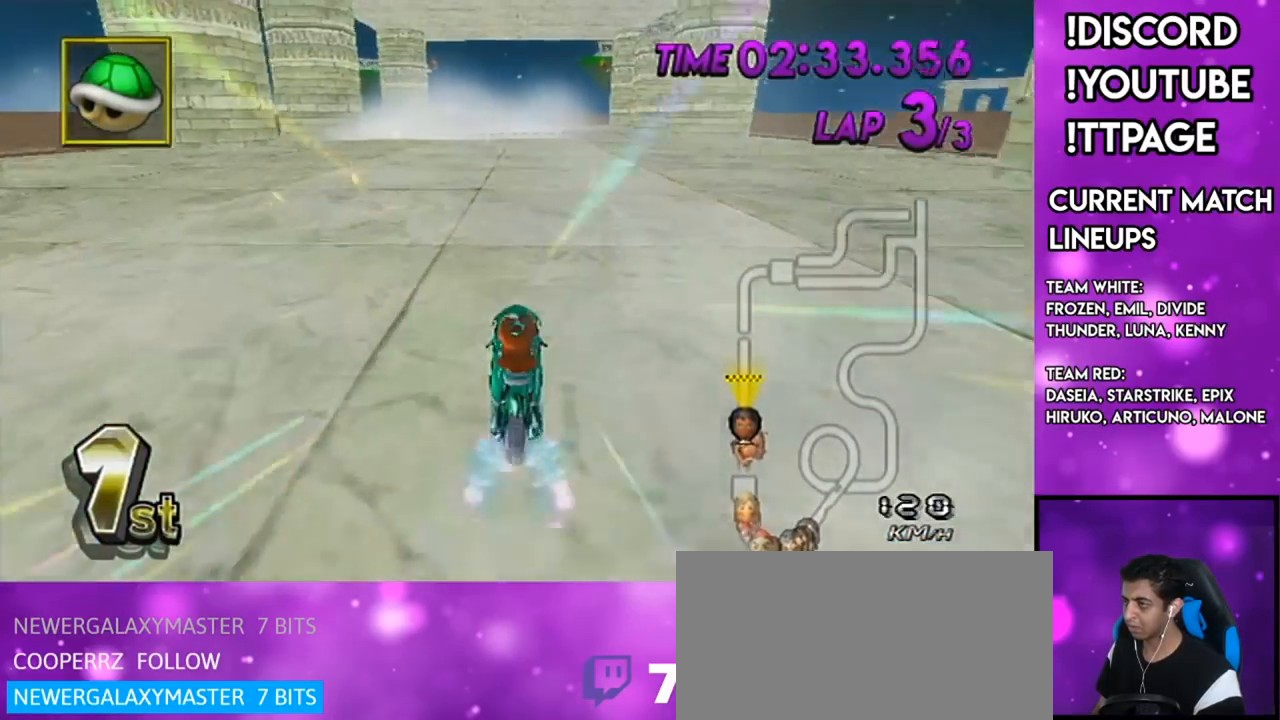
{"buttons": ["A"], "left_stick": "center", "right_stick": "center", "events": [[16, "R1", "down"], [50, "DPAD_LEFT", "down"], [50, "DPAD_UP", "down"], [50, "R1", "up"], [133, "DPAD_LEFT", "up"], [167, "DPAD_UP", "up"], [233, "R1", "down"], [267, "R1", "up"]]}
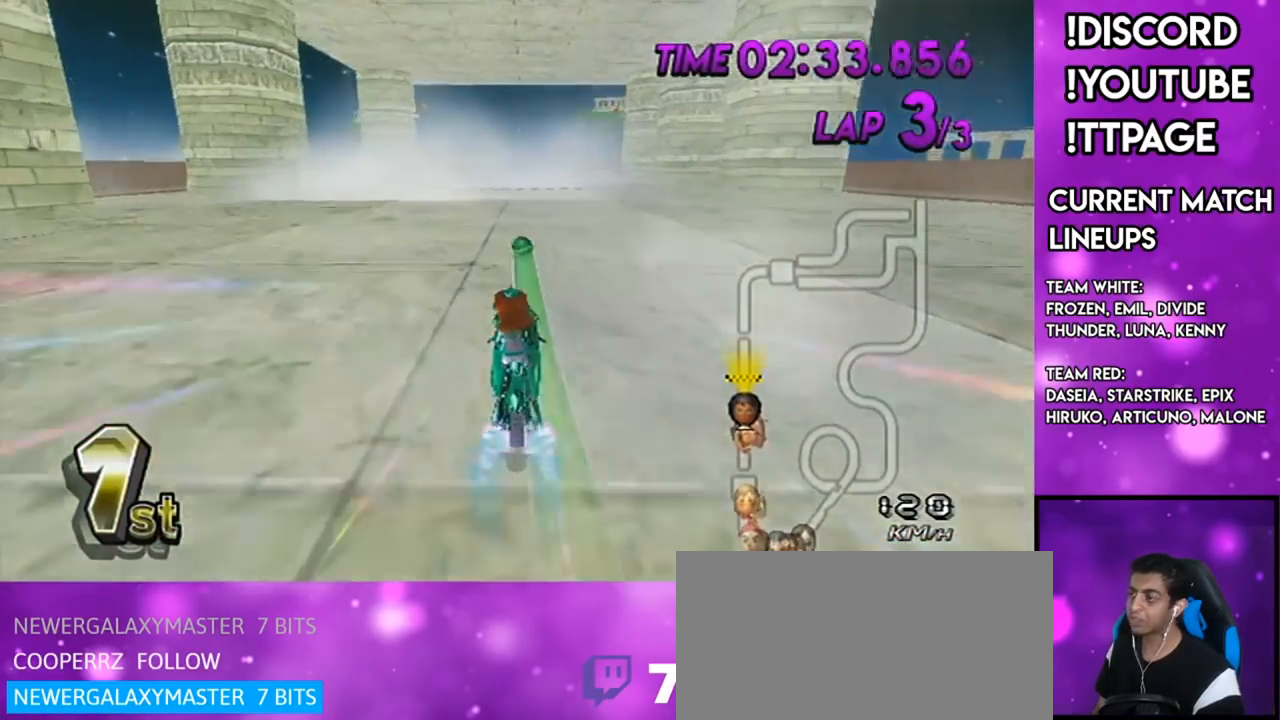
{"buttons": ["A"], "left_stick": "center", "right_stick": "center", "events": [[50, "R1", "down"], [50, "right_stick", "left"], [134, "R1", "up"], [134, "right_stick", "center"], [317, "R1", "down"], [317, "right_stick", "left"], [384, "R1", "up"], [384, "right_stick", "center"], [451, "R1", "down"], [484, "R1", "up"]]}
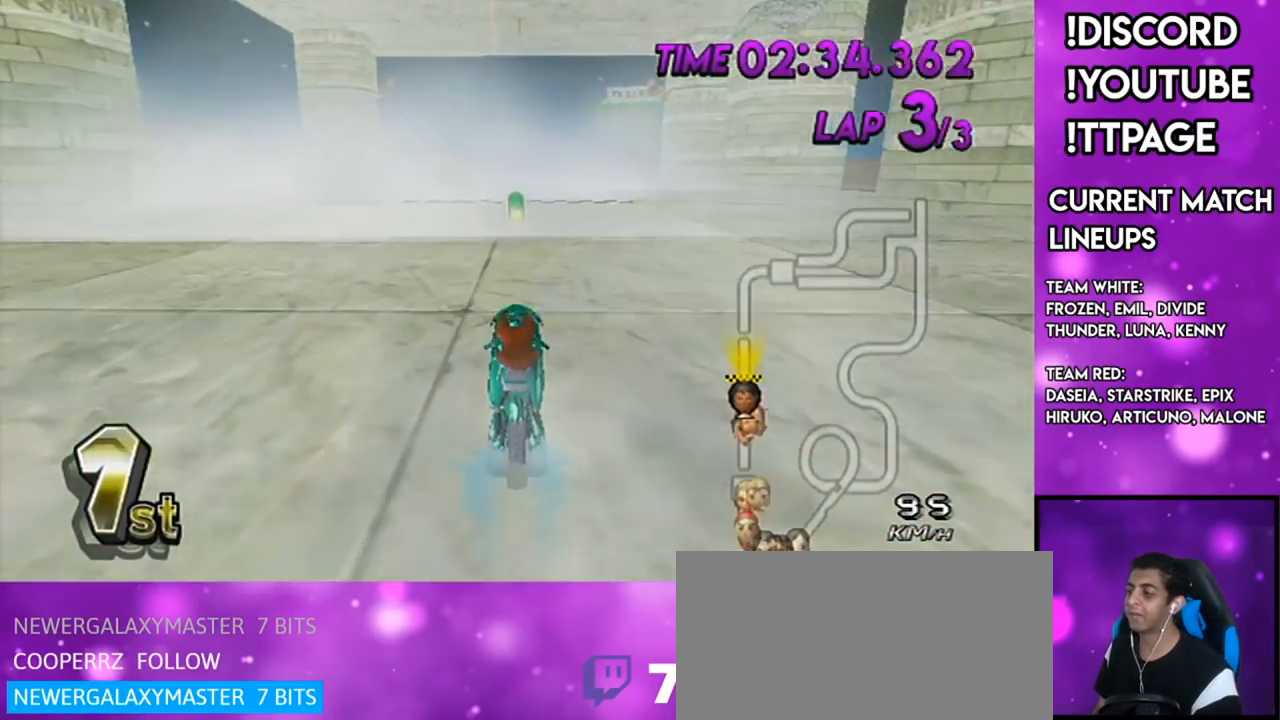
{"buttons": ["A"], "left_stick": "center", "right_stick": "center", "events": [[100, "X", "down"], [200, "R1", "down"], [233, "R1", "up"], [267, "R1", "down"], [300, "R1", "up"], [300, "X", "up"]]}
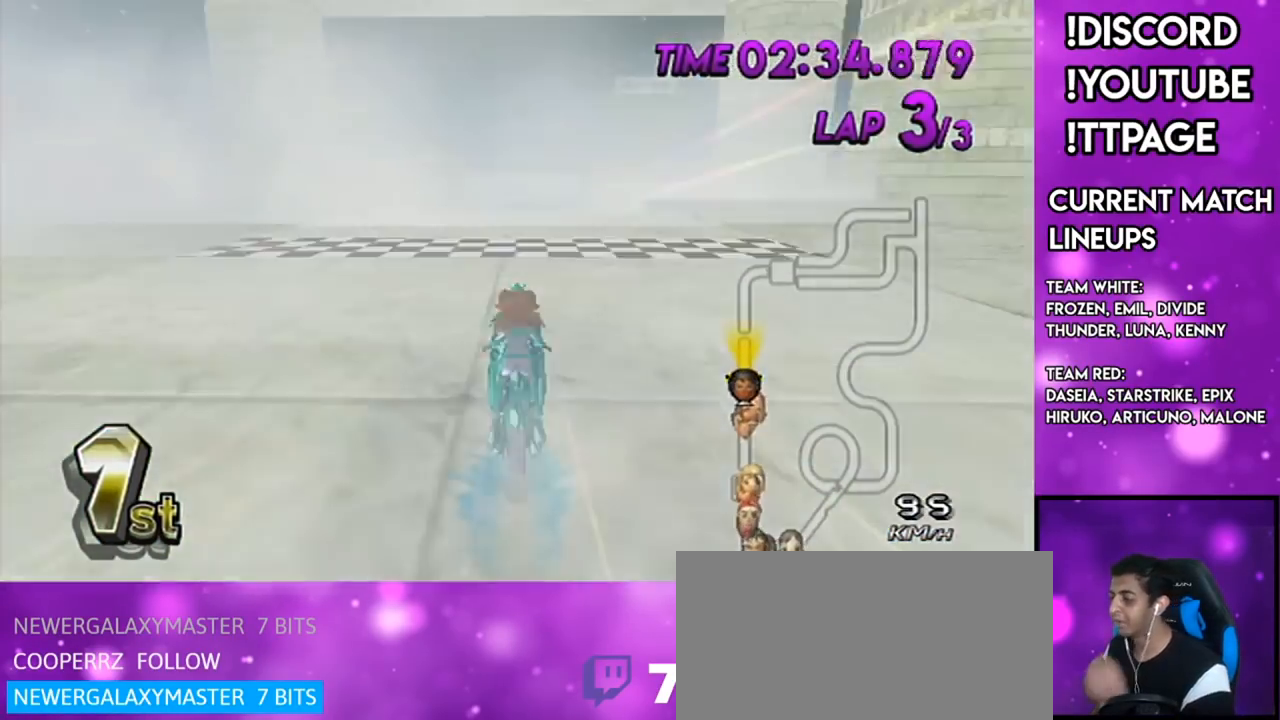
{"buttons": ["A"], "left_stick": "center", "right_stick": "center", "events": []}
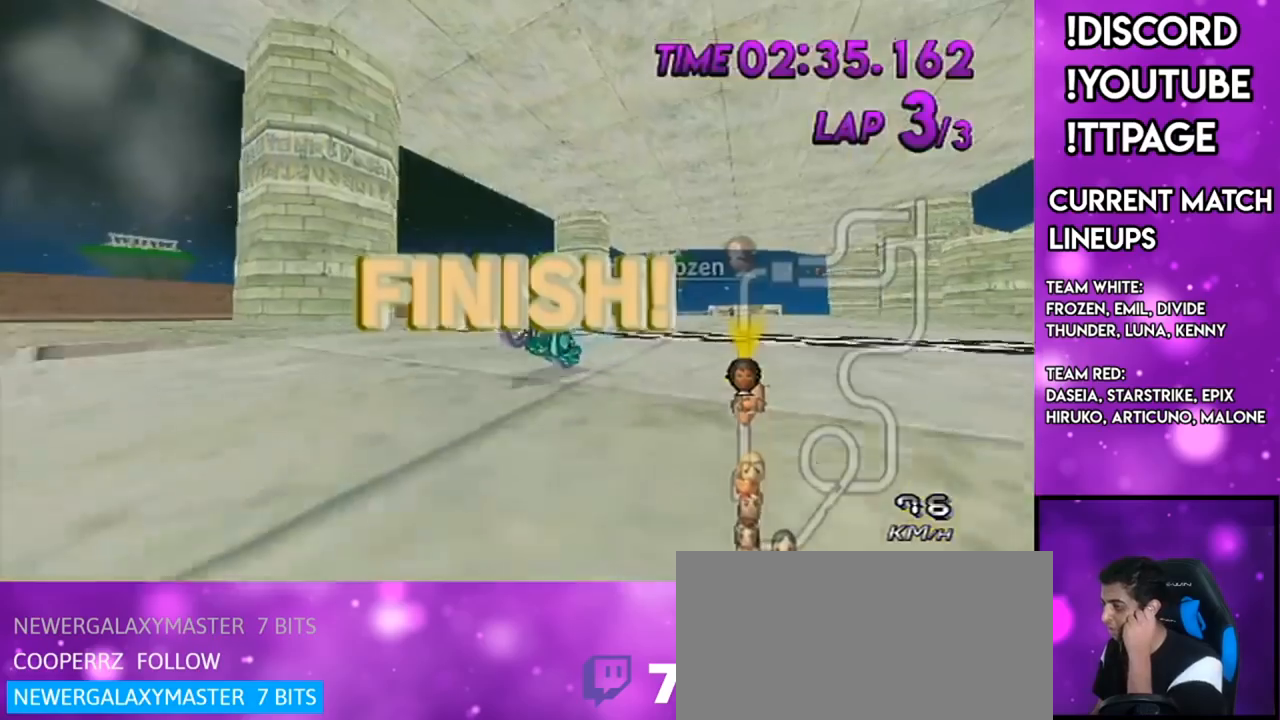
{"buttons": ["A"], "left_stick": "center", "right_stick": "center", "events": [[250, "R1", "down"], [283, "R1", "up"]]}
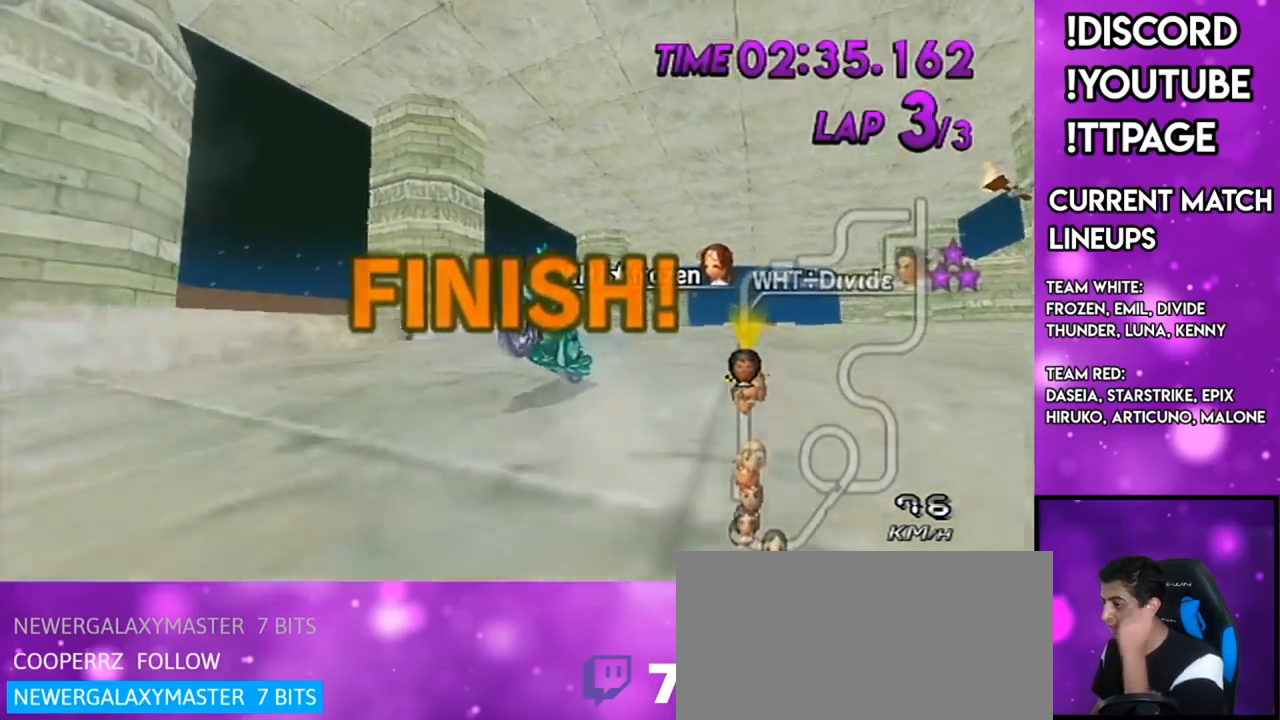
{"buttons": [], "left_stick": "center", "right_stick": "center", "events": [[217, "A", "up"], [284, "R1", "down"], [317, "R1", "up"]]}
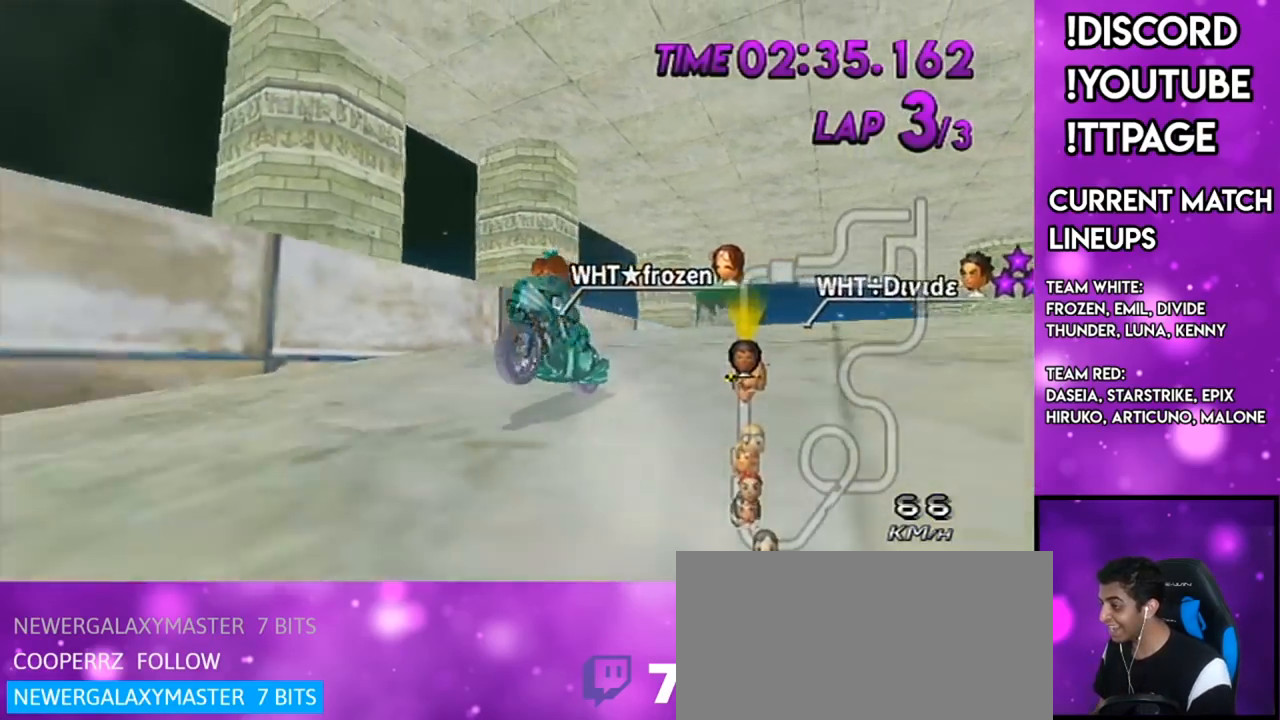
{"buttons": ["L1", "R1"], "left_stick": "center", "right_stick": "left"}
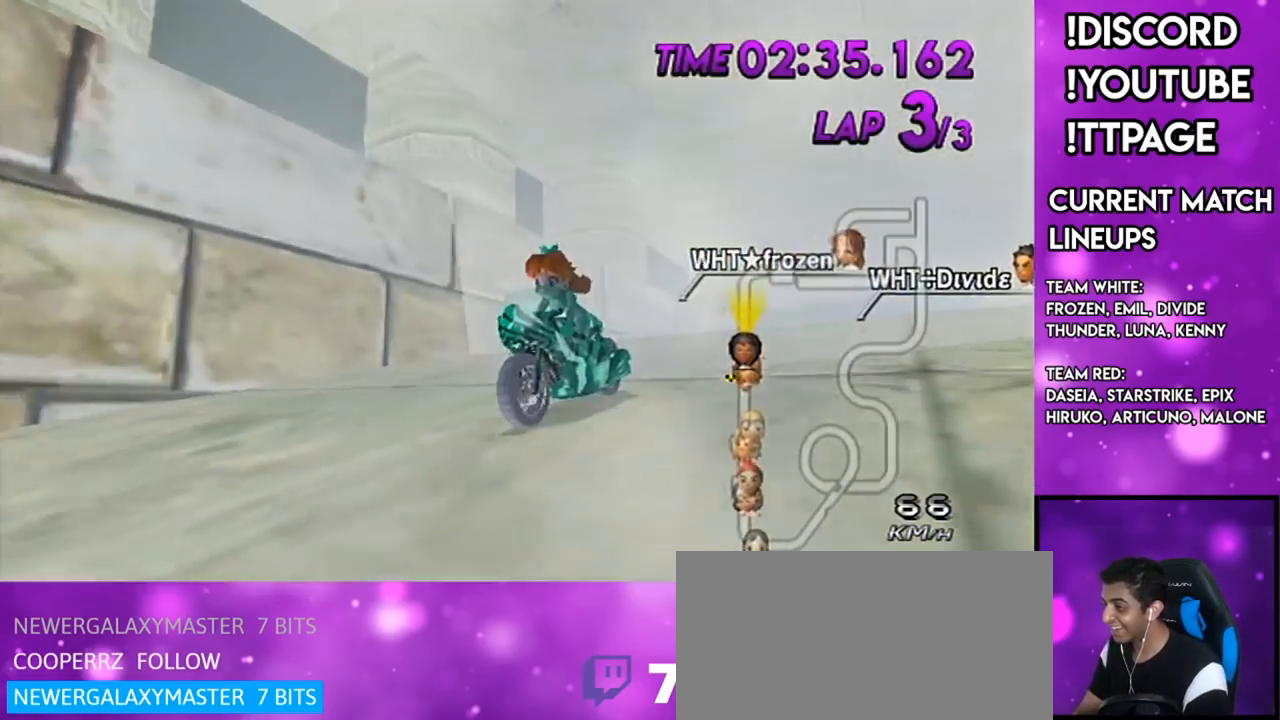
{"buttons": ["L1", "R1"], "left_stick": "center", "right_stick": "left", "events": [[50, "R1", "up"], [50, "right_stick", "center"], [467, "R1", "down"], [467, "right_stick", "left"]]}
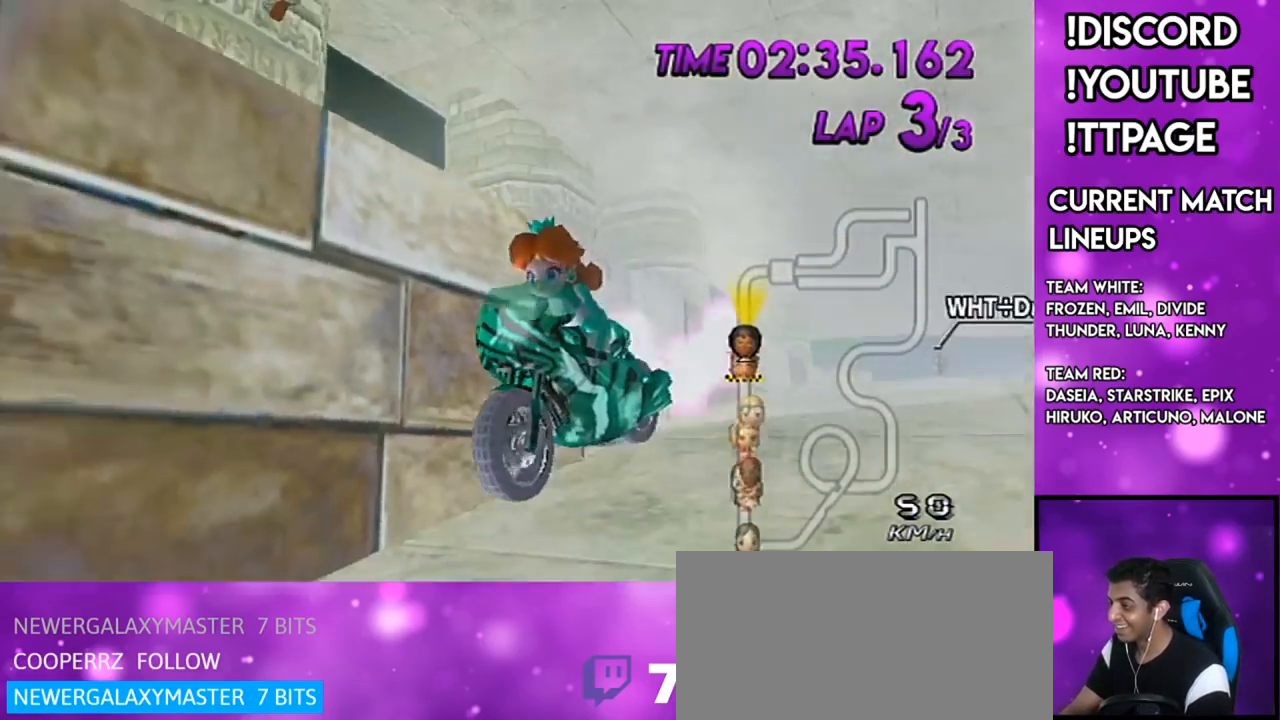
{"buttons": [], "left_stick": "center", "right_stick": "center"}
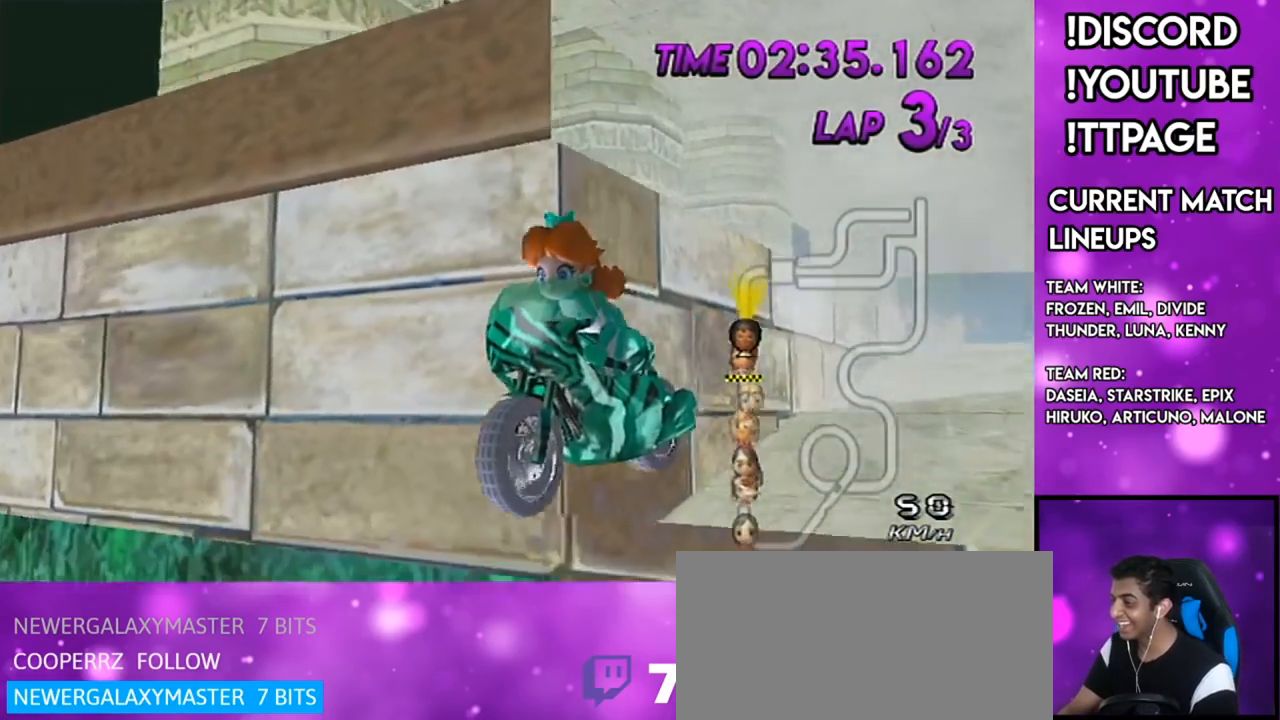
{"buttons": [], "left_stick": "center", "right_stick": "center", "events": []}
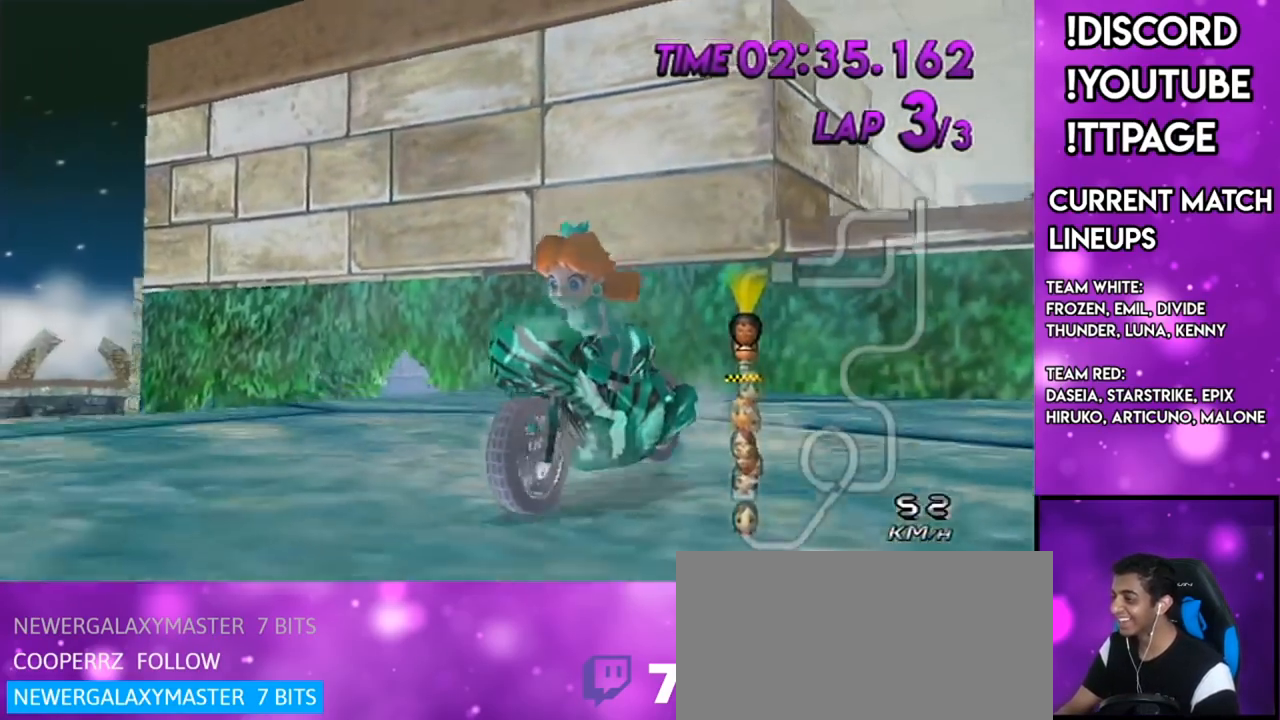
{"buttons": [], "left_stick": "center", "right_stick": "center", "events": []}
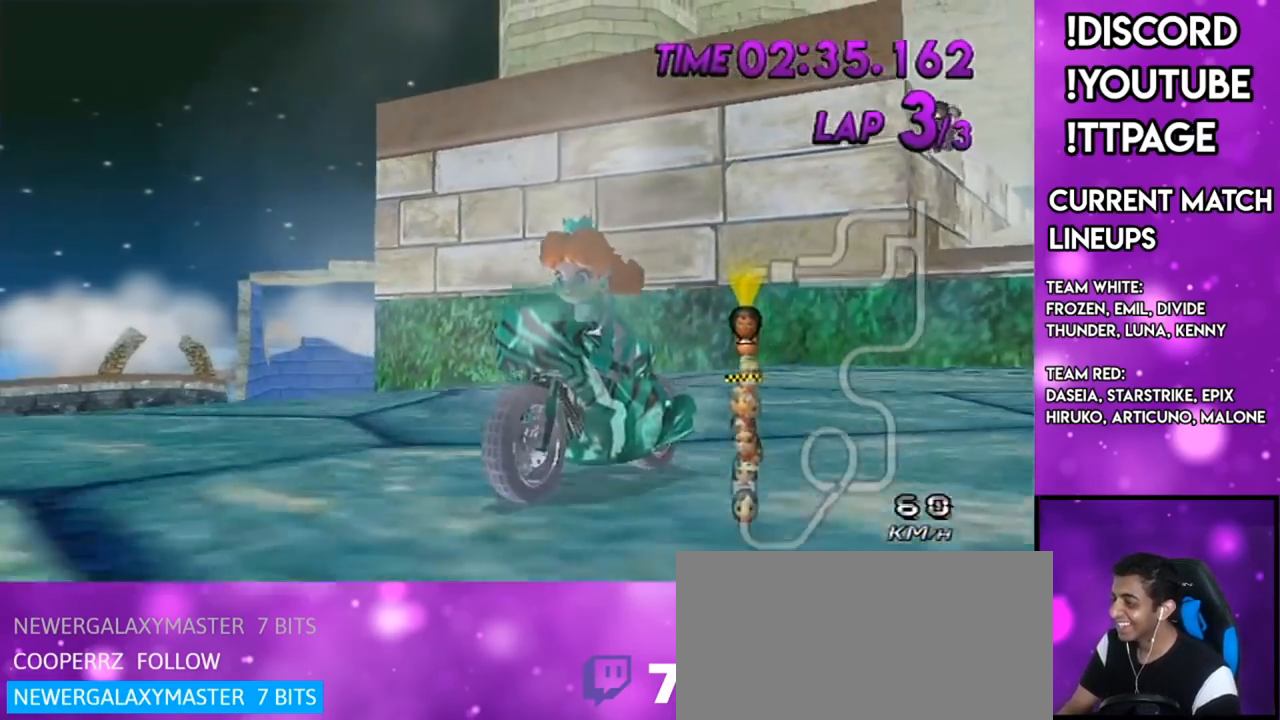
{"buttons": [], "left_stick": "center", "right_stick": "center", "events": []}